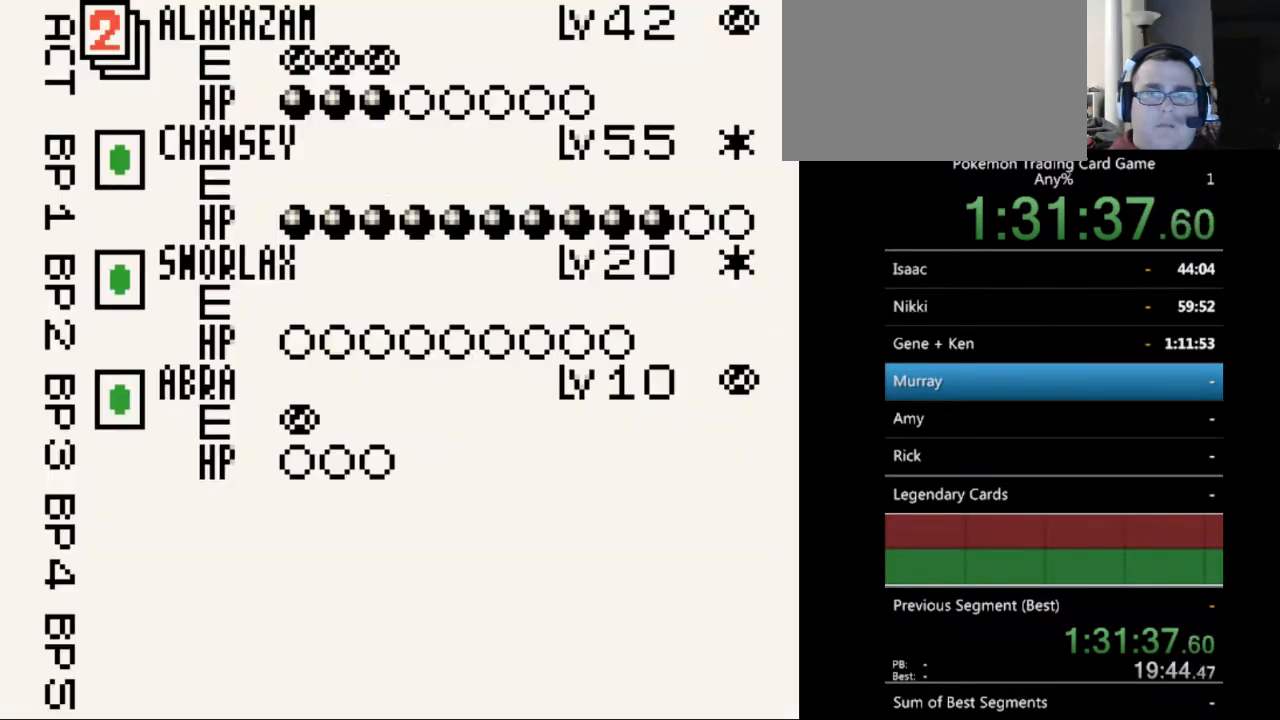
Gameplay with a controller (Nintendo layout); each line is a JSON object with the inputs held at the frame after it. "events" lists button and stick changes between this image and that frame as [ms after this image, input, new state], when the widget could be followed in between. Not read: L3 R3.
{"buttons": [], "events": [[400, "B", "down"], [500, "B", "up"]]}
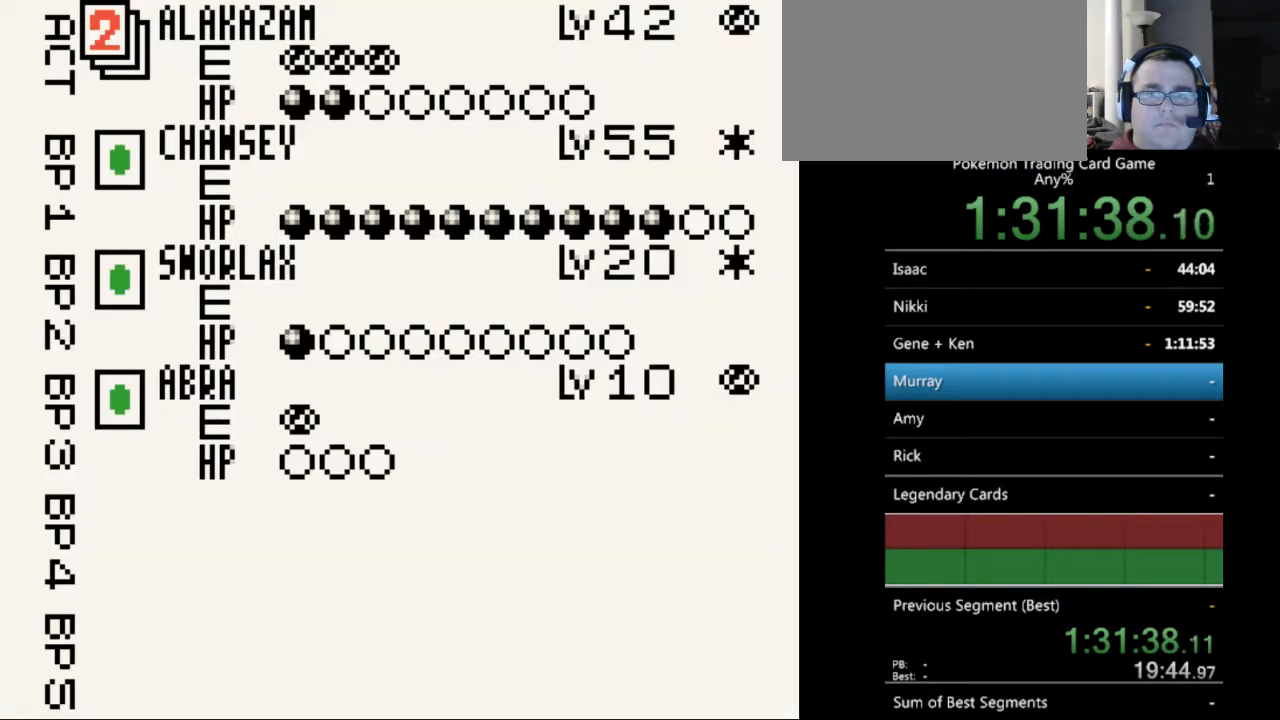
{"buttons": [], "events": [[133, "B", "down"], [233, "B", "up"], [367, "B", "down"], [467, "B", "up"]]}
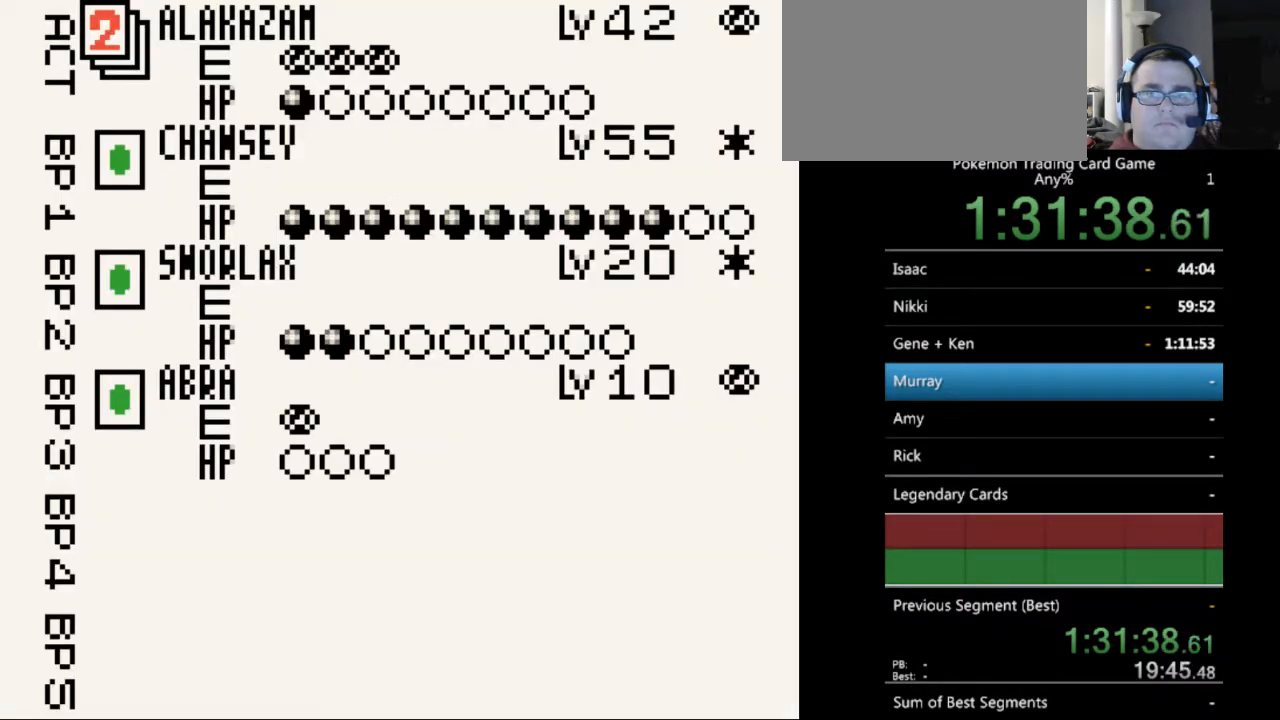
{"buttons": [], "events": [[100, "B", "down"], [167, "B", "up"], [300, "B", "down"], [400, "B", "up"]]}
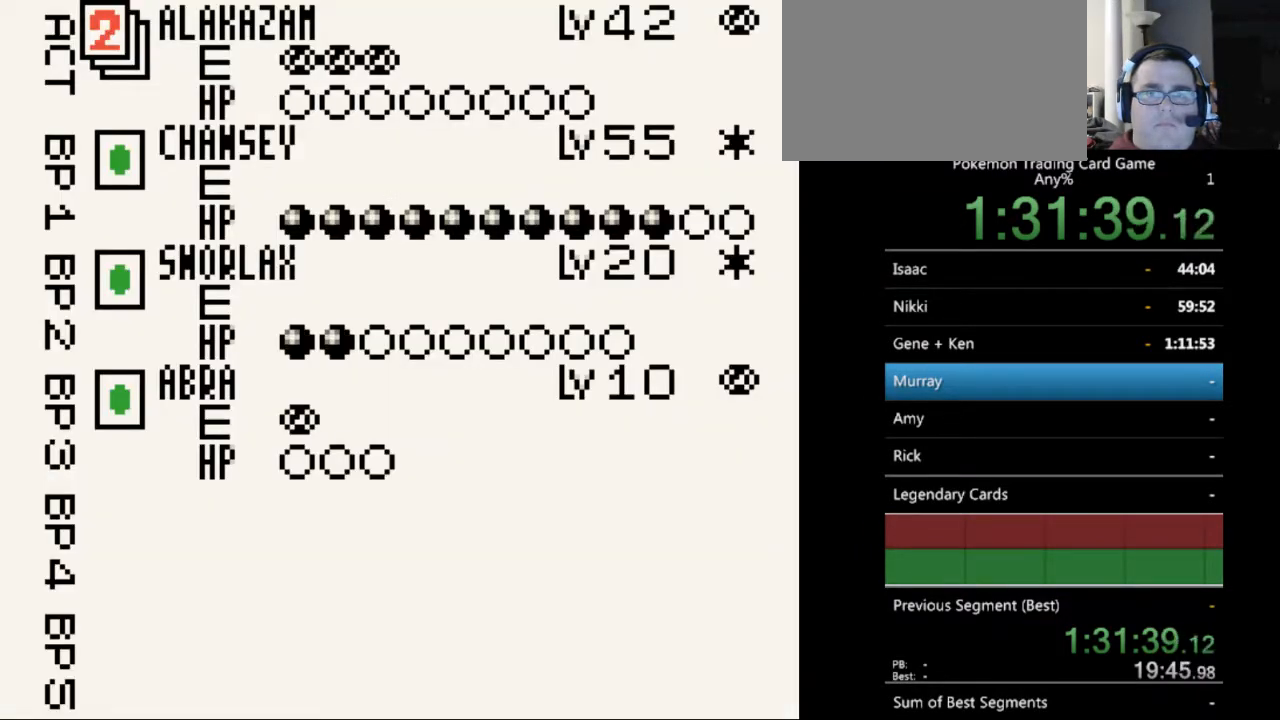
{"buttons": [], "events": [[33, "B", "down"], [100, "B", "up"], [200, "B", "down"], [300, "B", "up"], [400, "B", "down"], [500, "B", "up"]]}
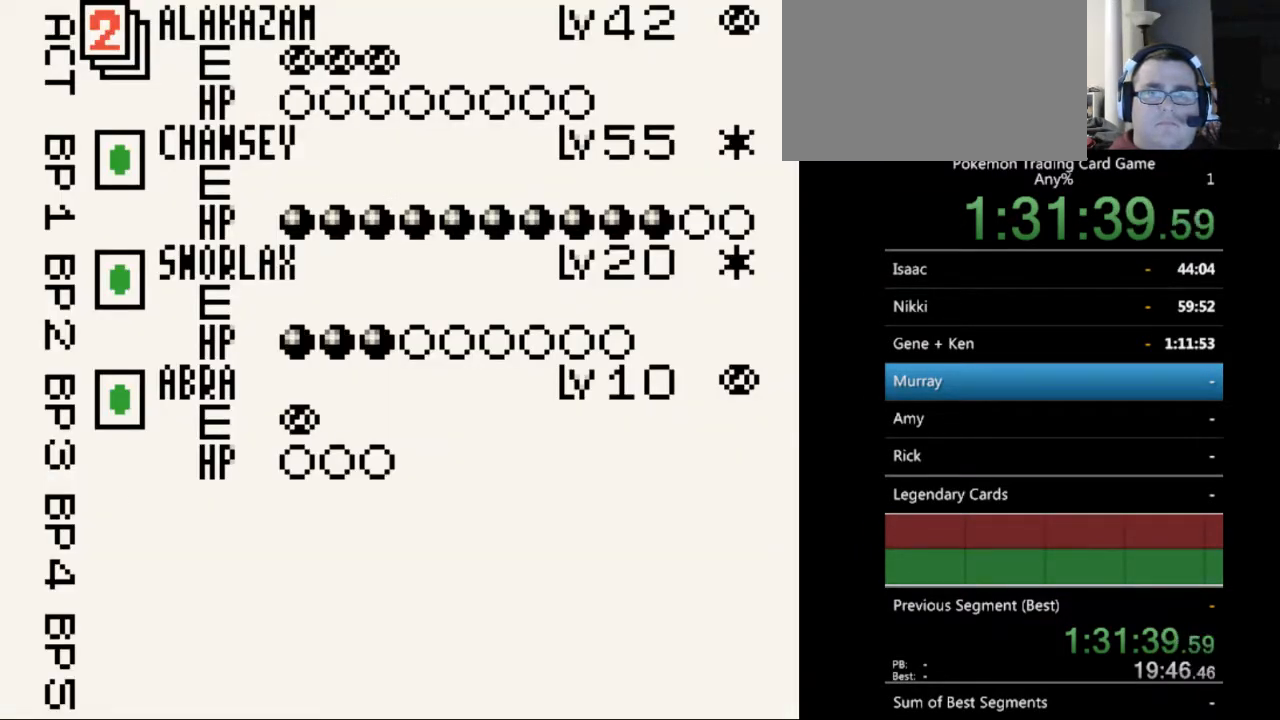
{"buttons": [], "events": [[100, "B", "down"], [200, "B", "up"], [333, "B", "down"], [433, "B", "up"]]}
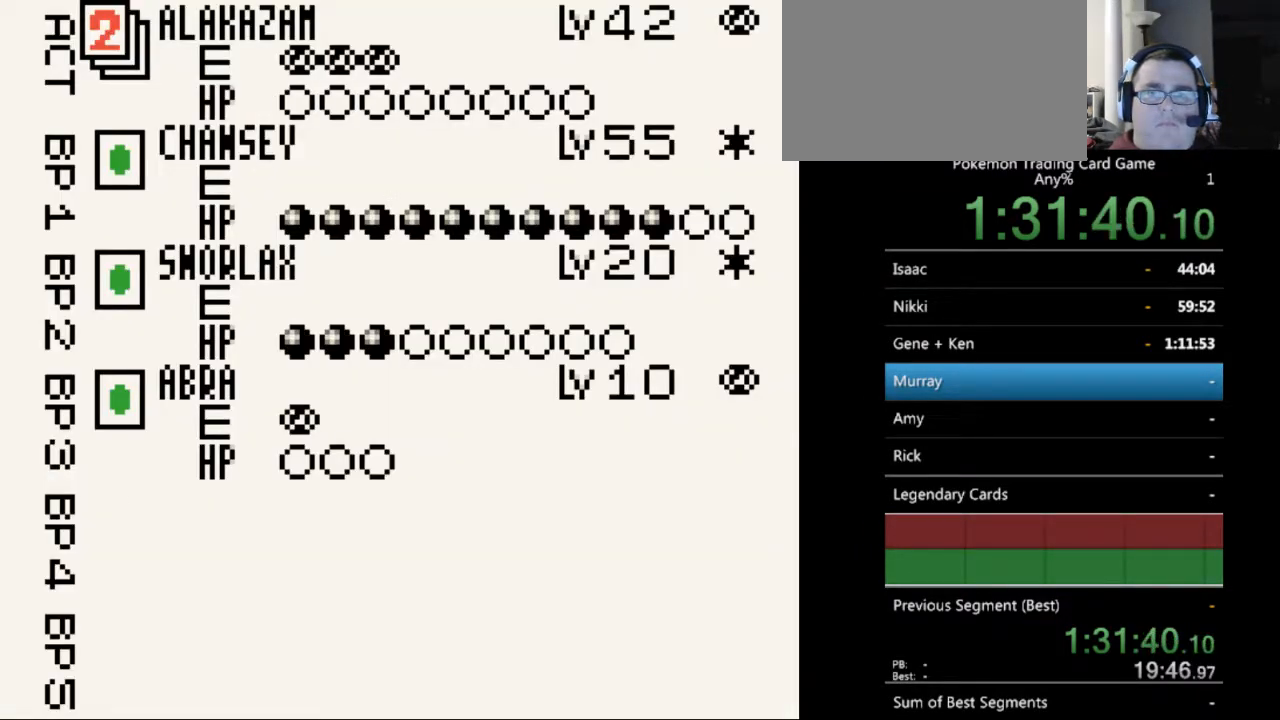
{"buttons": ["B"], "events": [[33, "B", "down"], [133, "B", "up"], [233, "B", "down"], [333, "B", "up"], [433, "B", "down"]]}
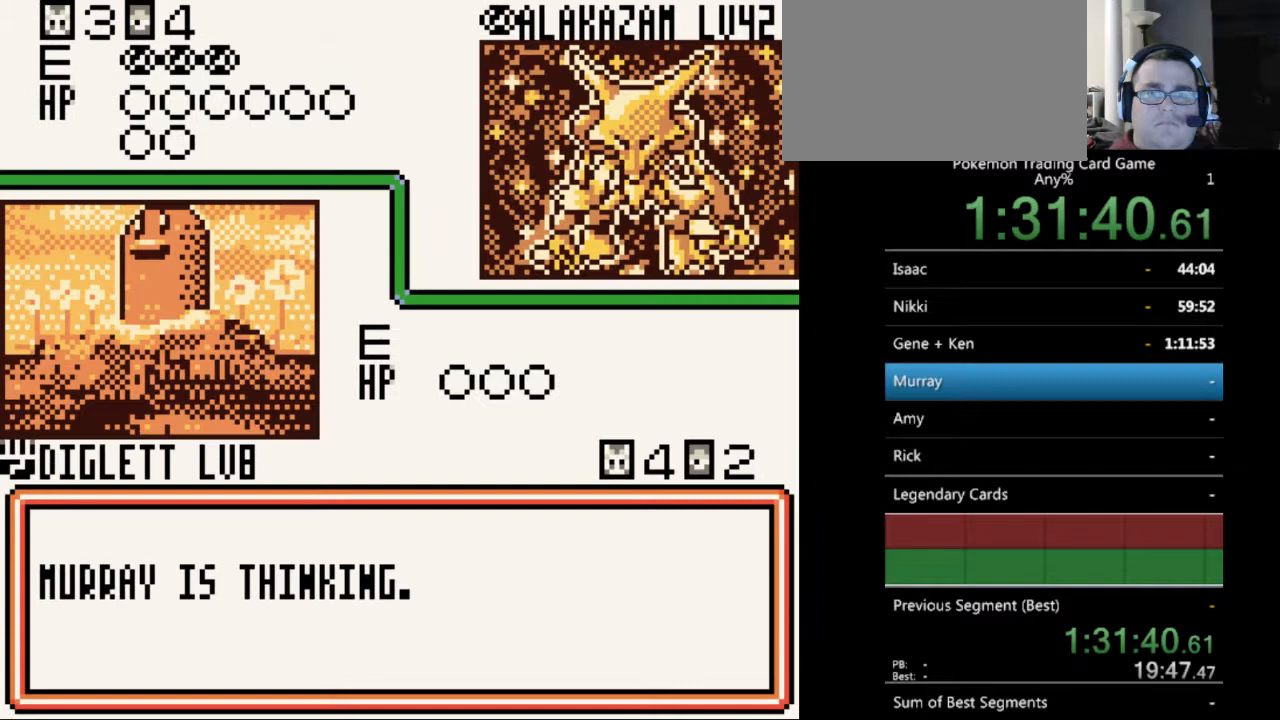
{"buttons": [], "events": [[33, "B", "up"], [133, "B", "down"], [233, "B", "up"], [367, "B", "down"], [433, "B", "up"]]}
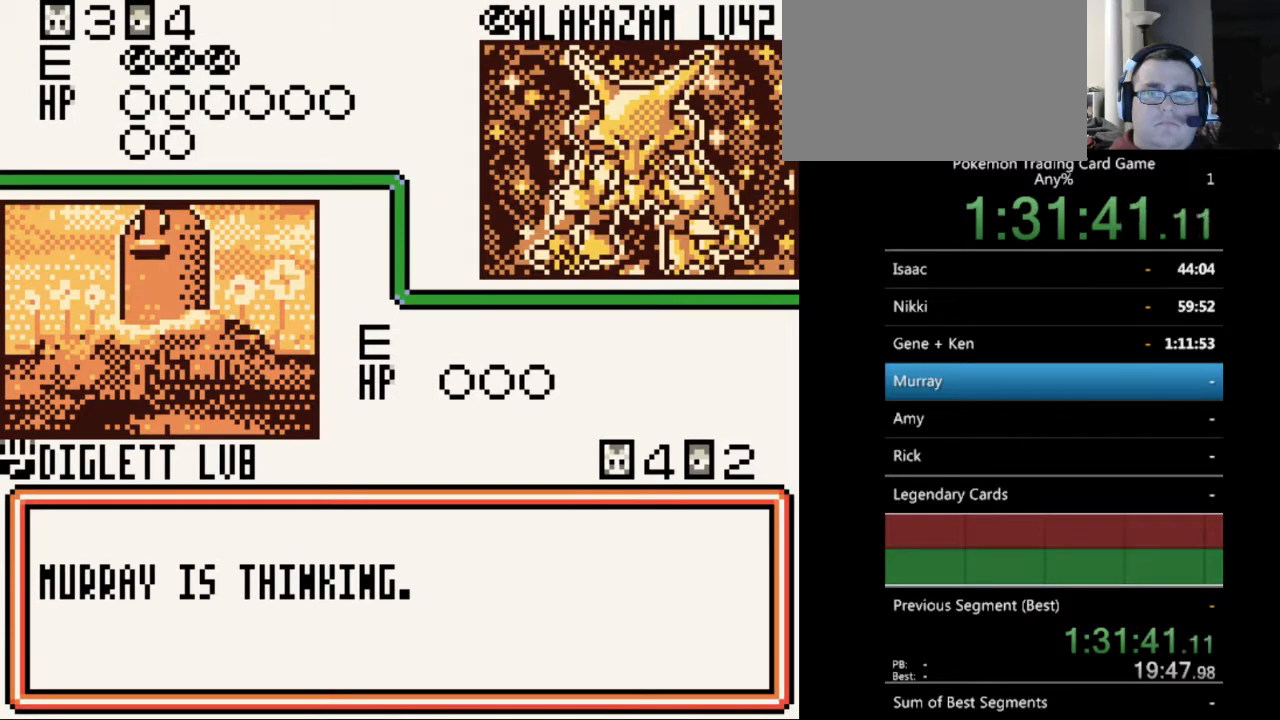
{"buttons": ["B"], "events": [[33, "B", "down"], [133, "B", "up"], [233, "B", "down"], [333, "B", "up"], [467, "B", "down"]]}
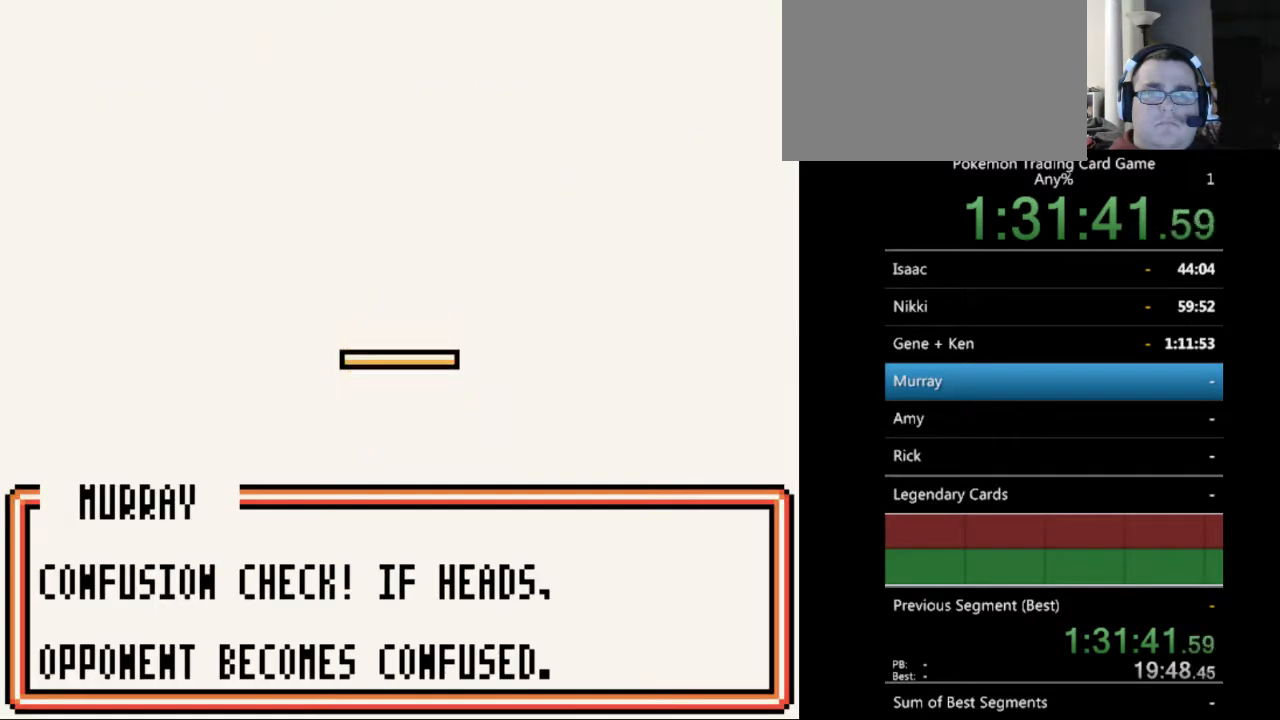
{"buttons": [], "events": [[33, "B", "up"], [167, "B", "down"], [267, "B", "up"], [367, "B", "down"], [467, "B", "up"]]}
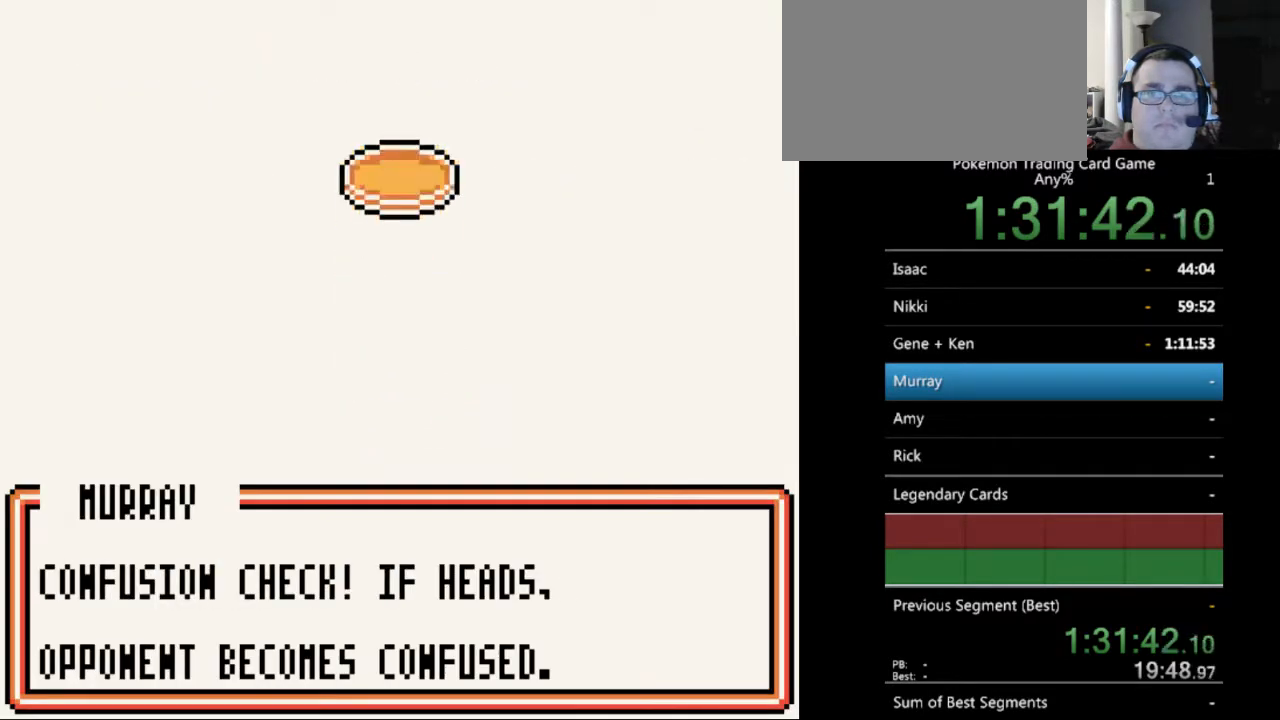
{"buttons": ["B"], "events": [[67, "B", "down"], [167, "B", "up"], [267, "B", "down"], [367, "B", "up"], [467, "B", "down"]]}
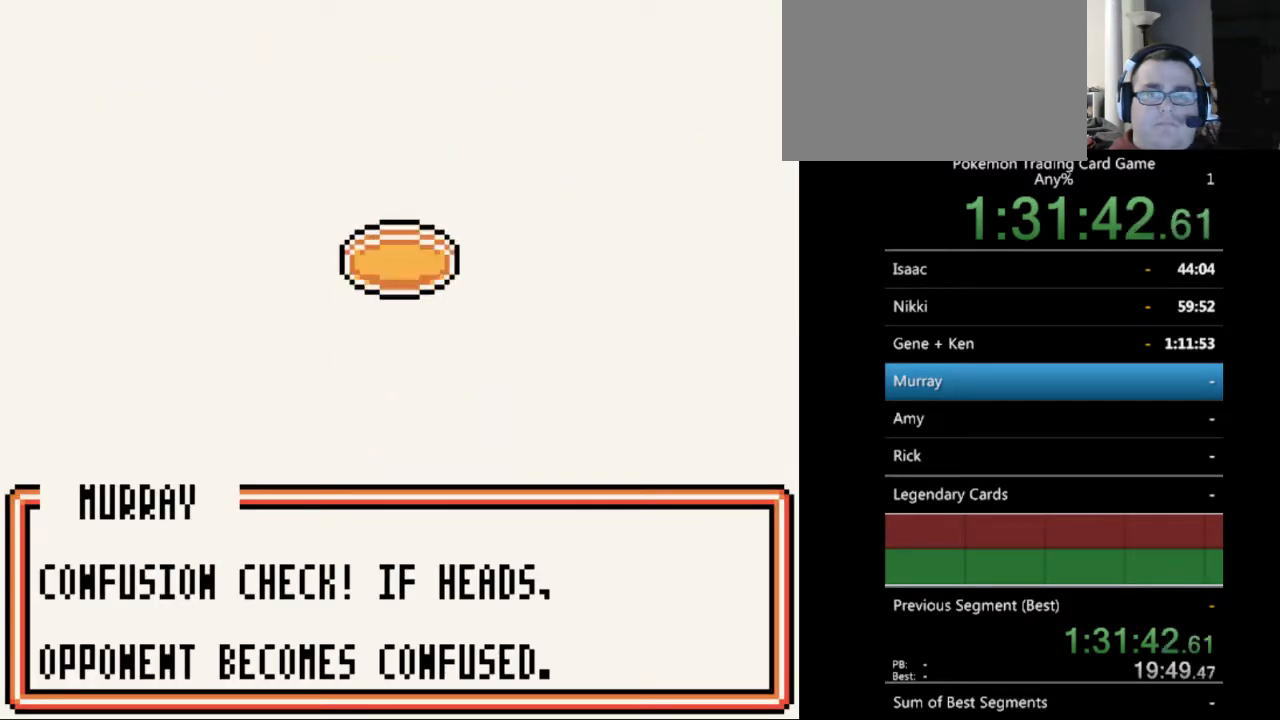
{"buttons": [], "events": [[67, "B", "up"], [200, "B", "down"], [267, "B", "up"], [400, "B", "down"], [467, "B", "up"]]}
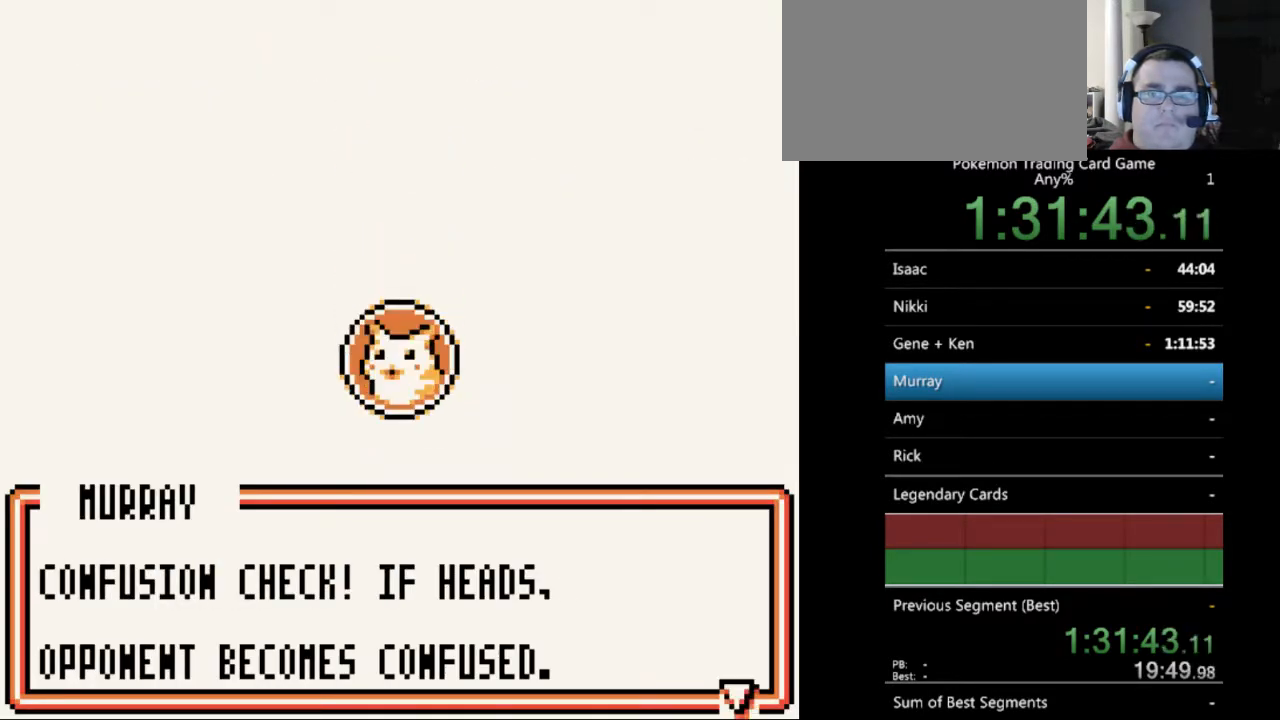
{"buttons": ["B"], "events": [[100, "B", "down"], [167, "B", "up"], [267, "B", "down"], [367, "B", "up"], [467, "B", "down"]]}
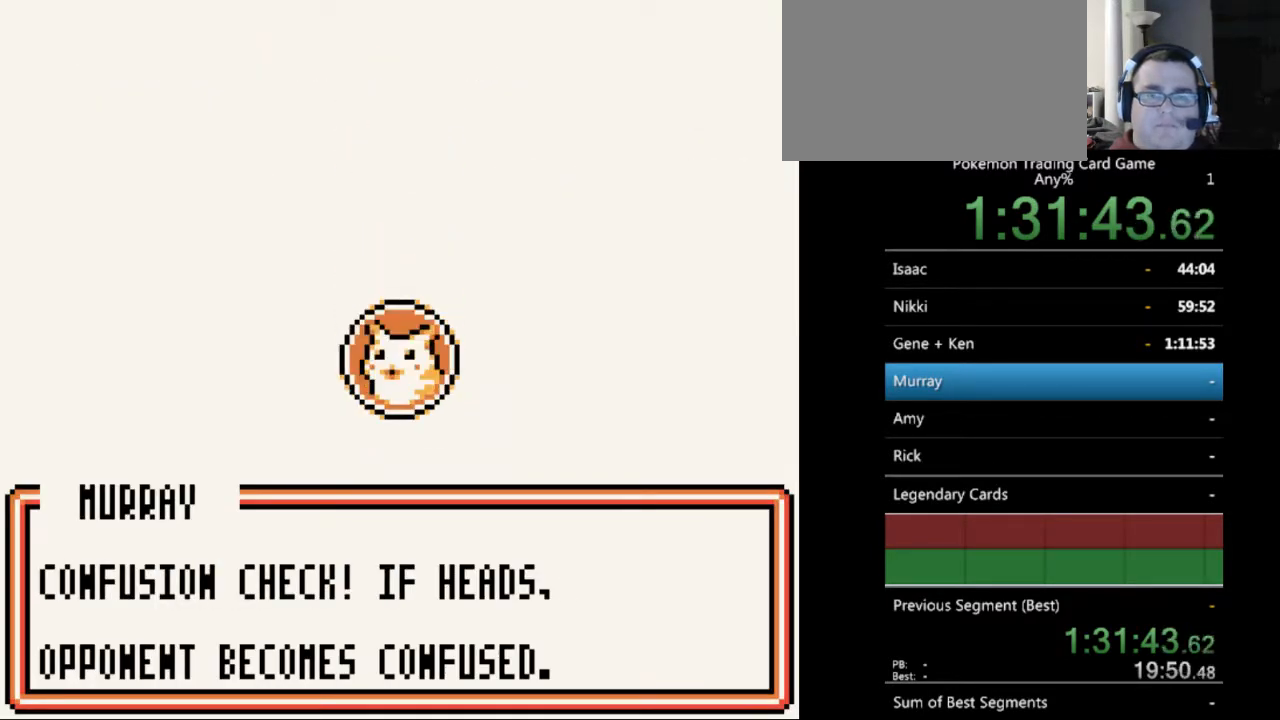
{"buttons": [], "events": [[67, "B", "up"], [167, "B", "down"], [267, "B", "up"], [367, "B", "down"], [467, "B", "up"]]}
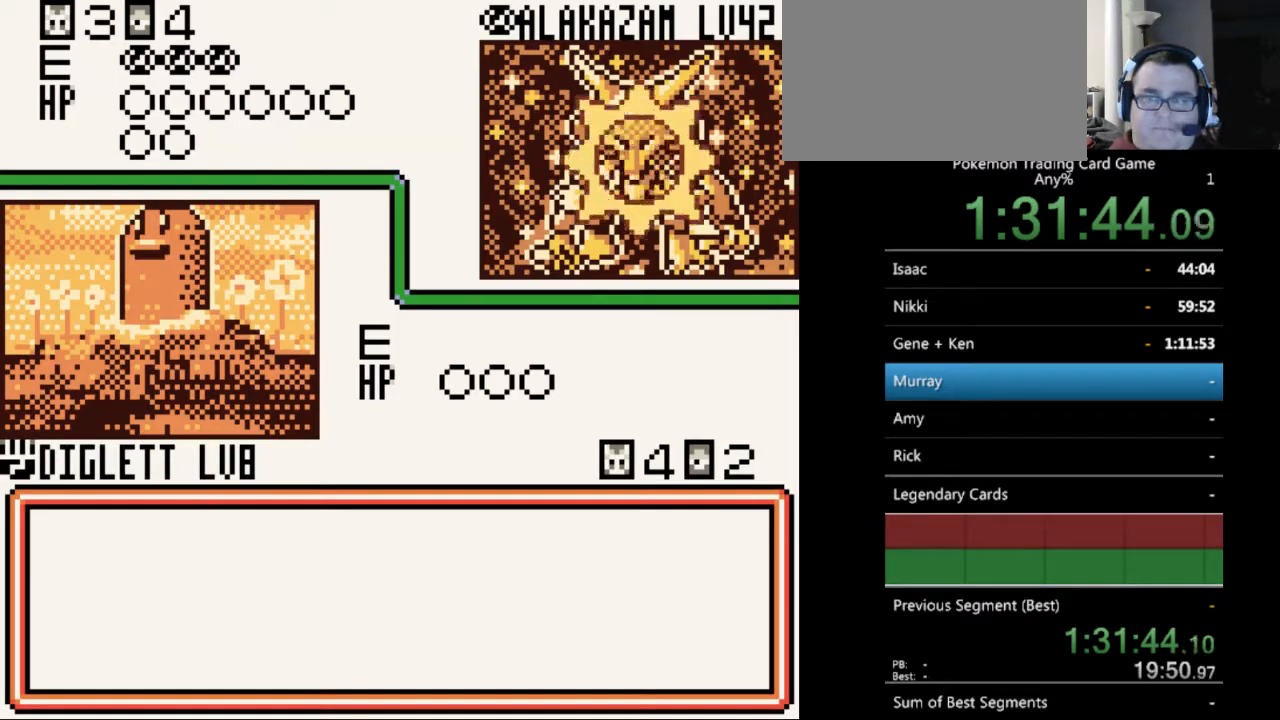
{"buttons": ["B"], "events": [[467, "B", "down"]]}
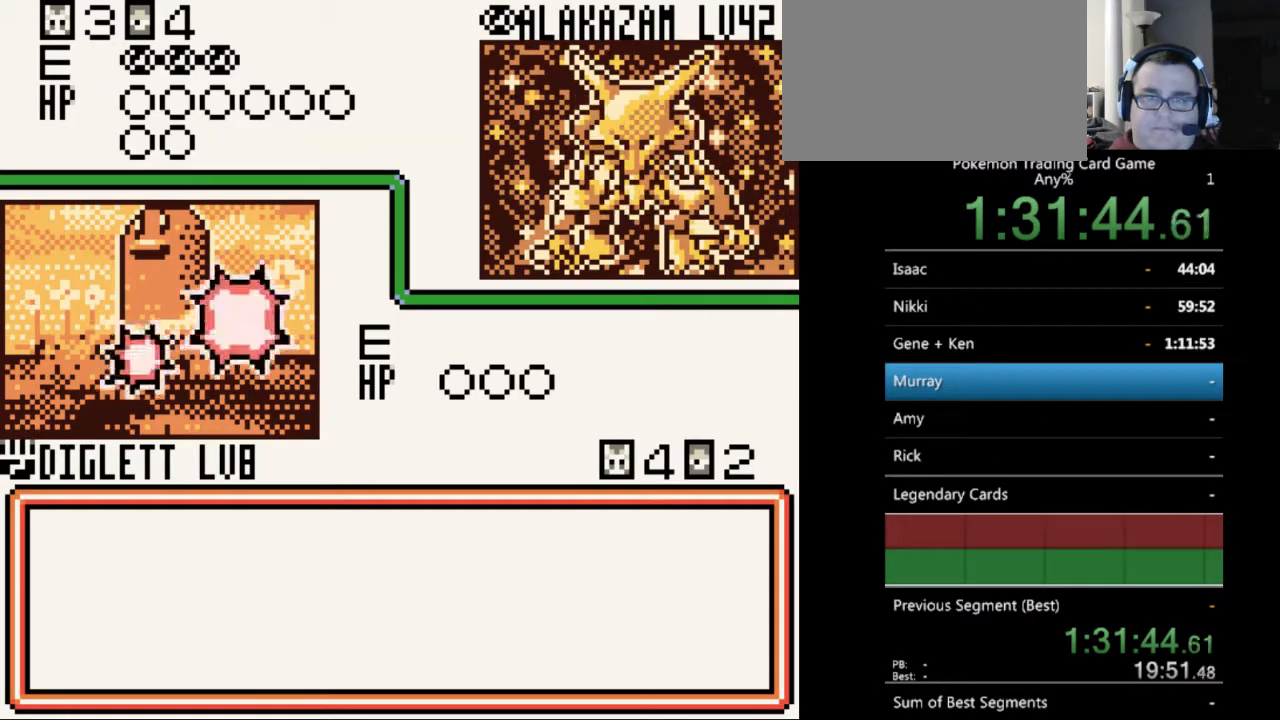
{"buttons": [], "events": [[100, "B", "up"], [200, "B", "down"], [300, "B", "up"]]}
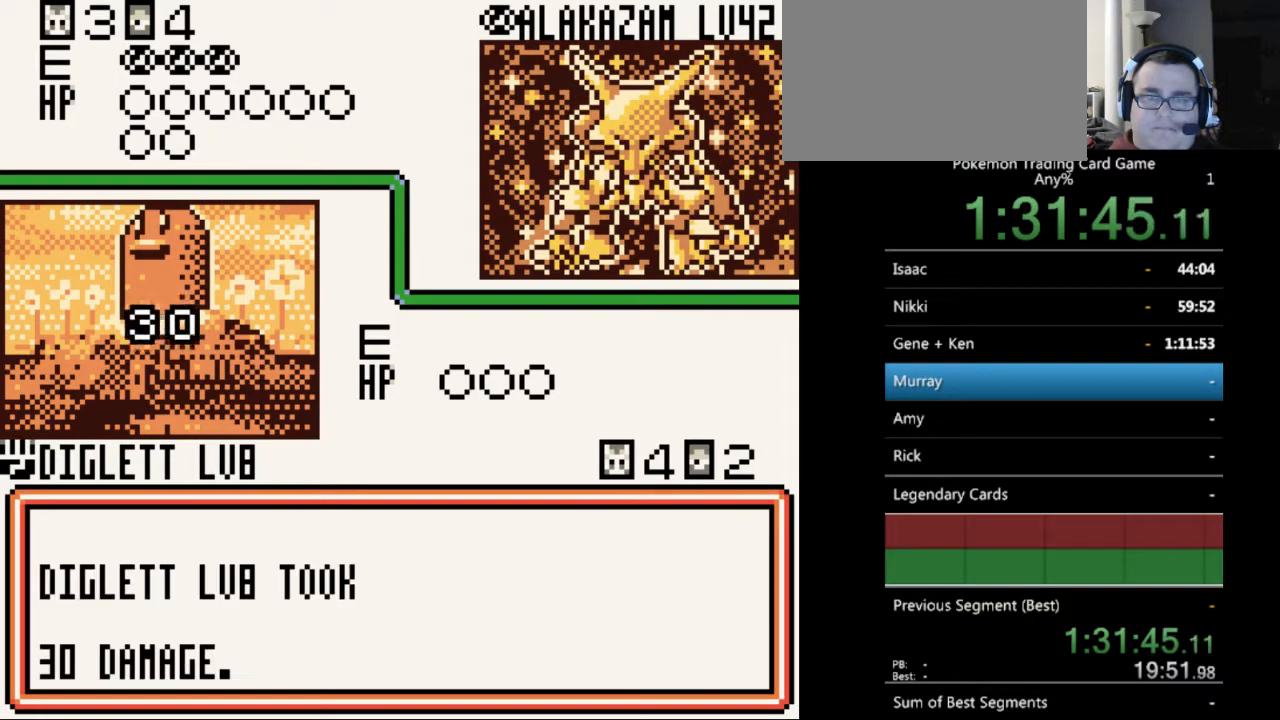
{"buttons": [], "events": [[100, "B", "down"], [233, "B", "up"], [367, "B", "down"], [467, "B", "up"]]}
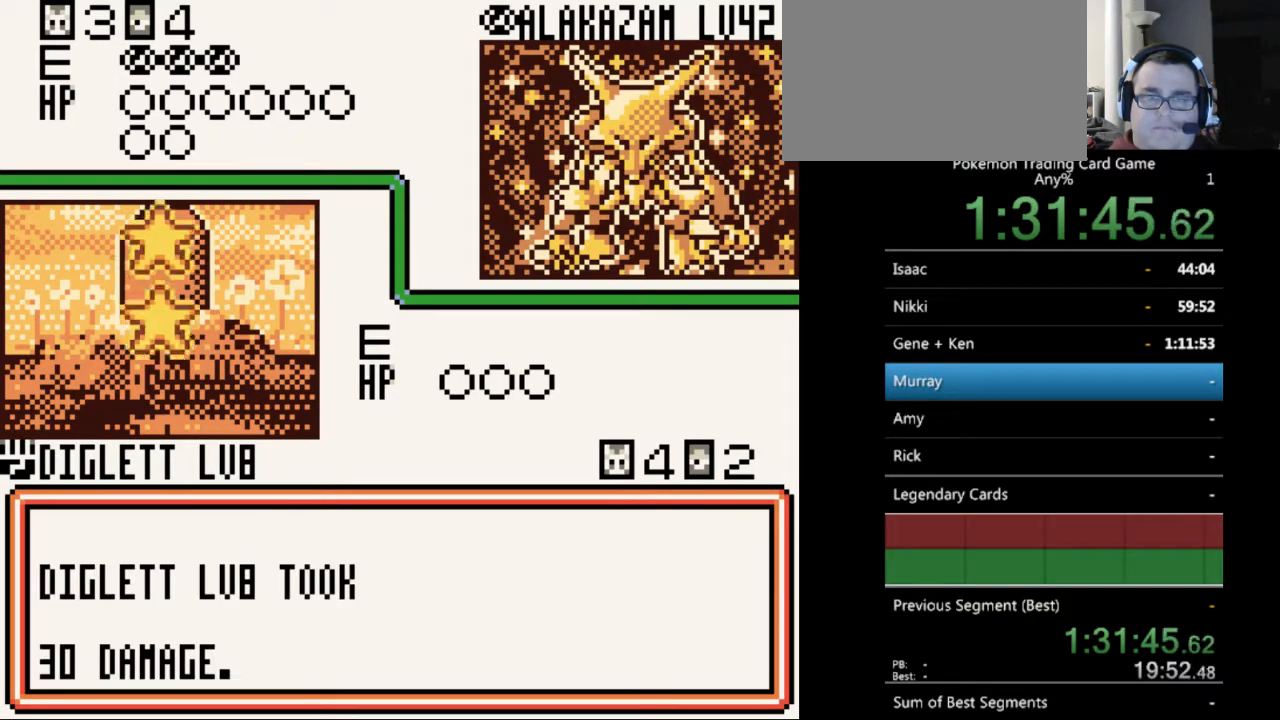
{"buttons": [], "events": [[100, "B", "down"], [200, "B", "up"], [333, "B", "down"], [400, "B", "up"]]}
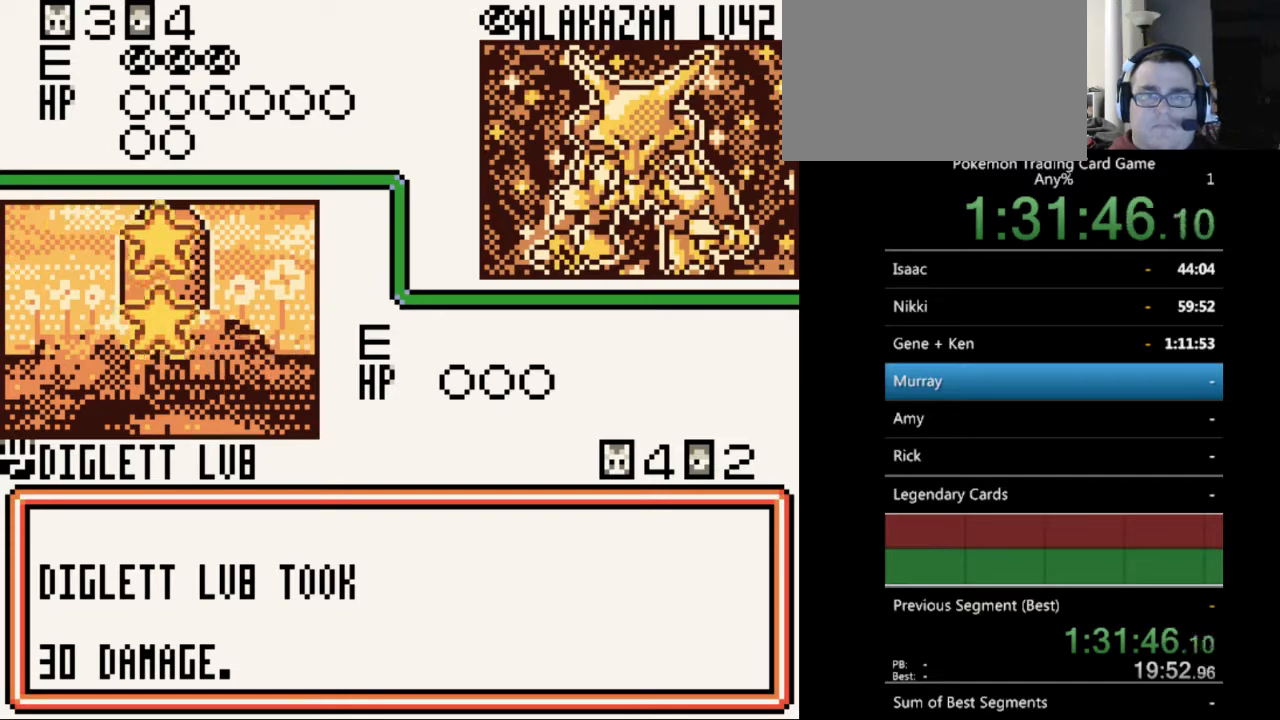
{"buttons": ["B"], "events": [[33, "B", "down"], [133, "B", "up"], [267, "B", "down"], [333, "B", "up"], [467, "B", "down"]]}
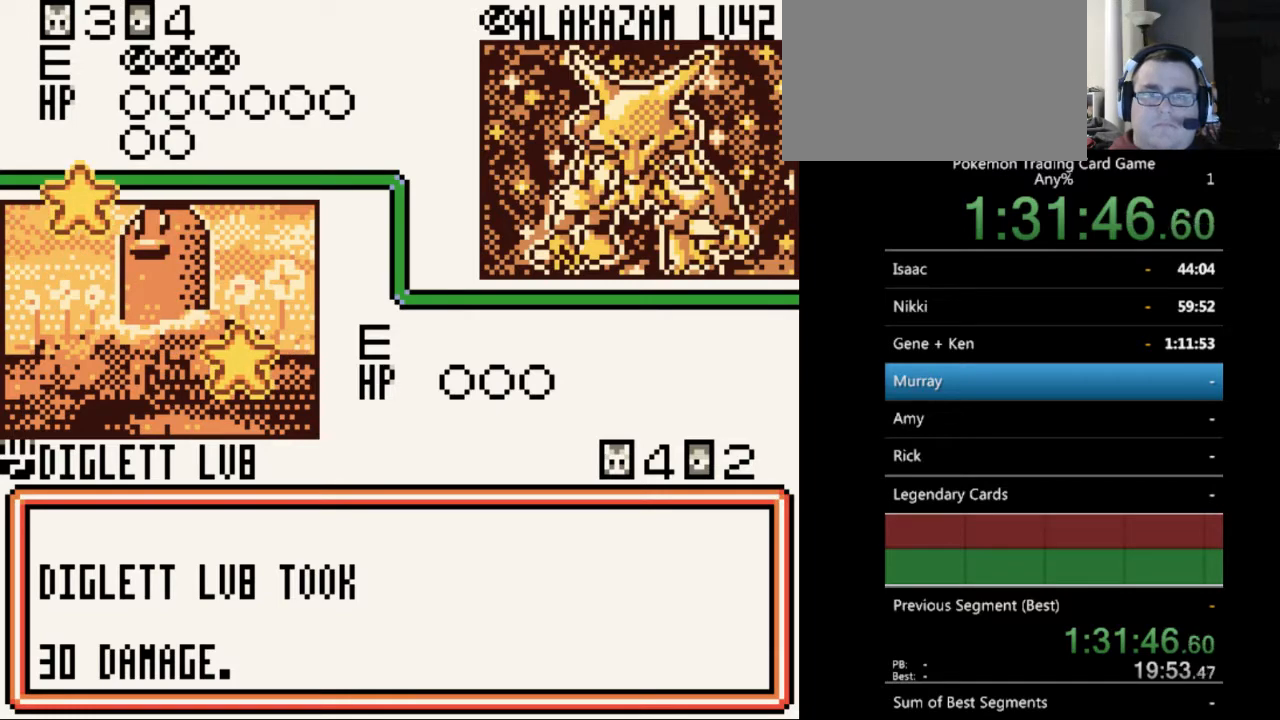
{"buttons": [], "events": [[67, "B", "up"], [167, "B", "down"], [233, "B", "up"], [367, "B", "down"], [433, "B", "up"]]}
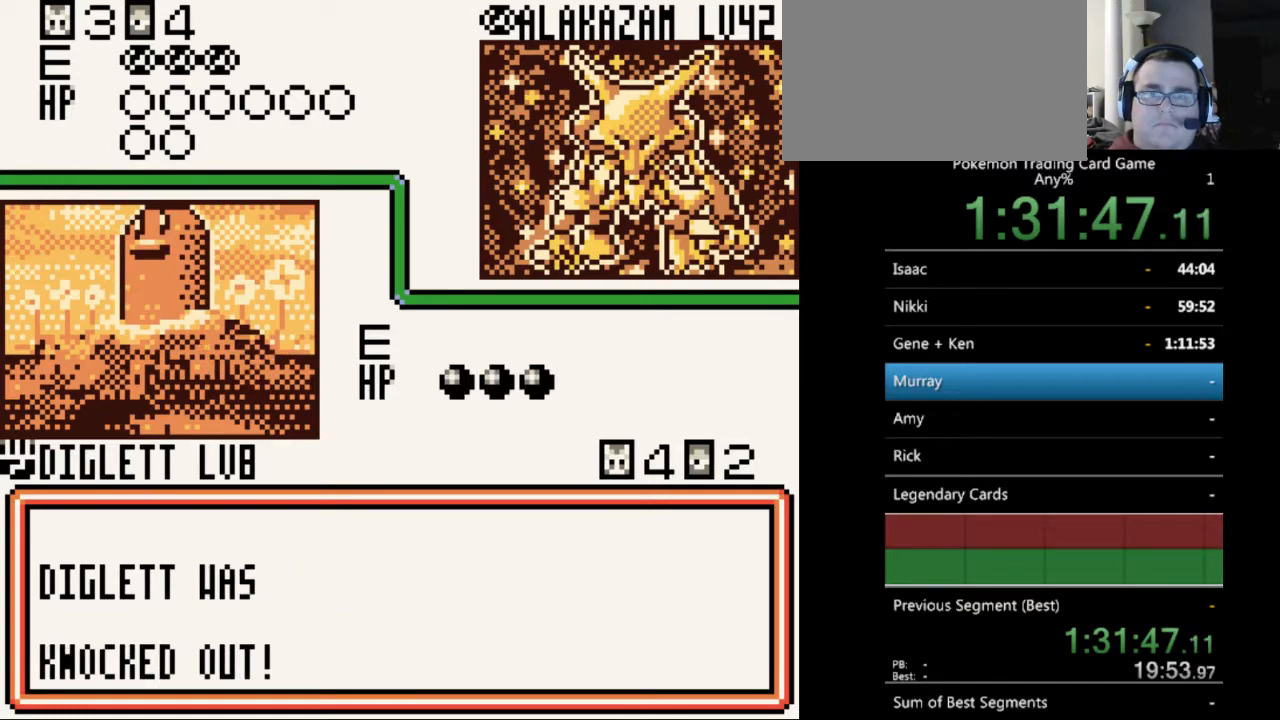
{"buttons": ["B"], "events": [[67, "B", "down"], [133, "B", "up"], [300, "B", "down"], [367, "B", "up"], [467, "B", "down"]]}
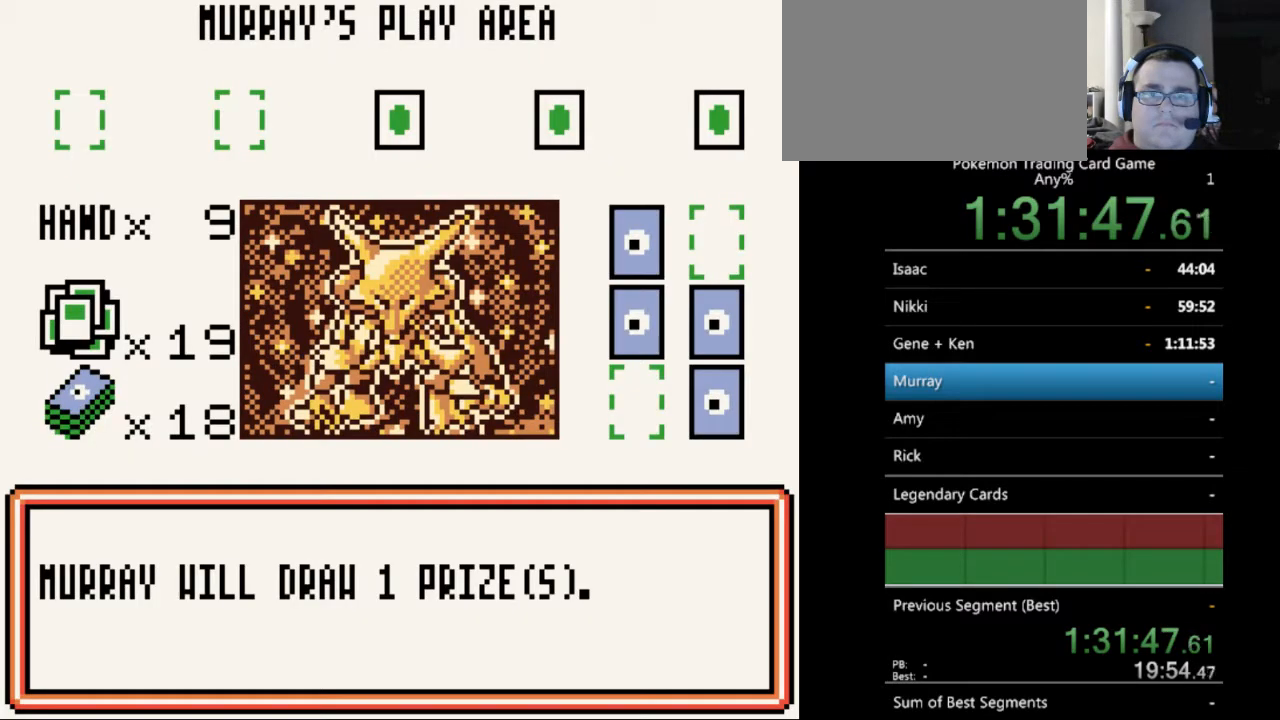
{"buttons": [], "events": [[33, "B", "up"], [200, "B", "down"], [300, "B", "up"]]}
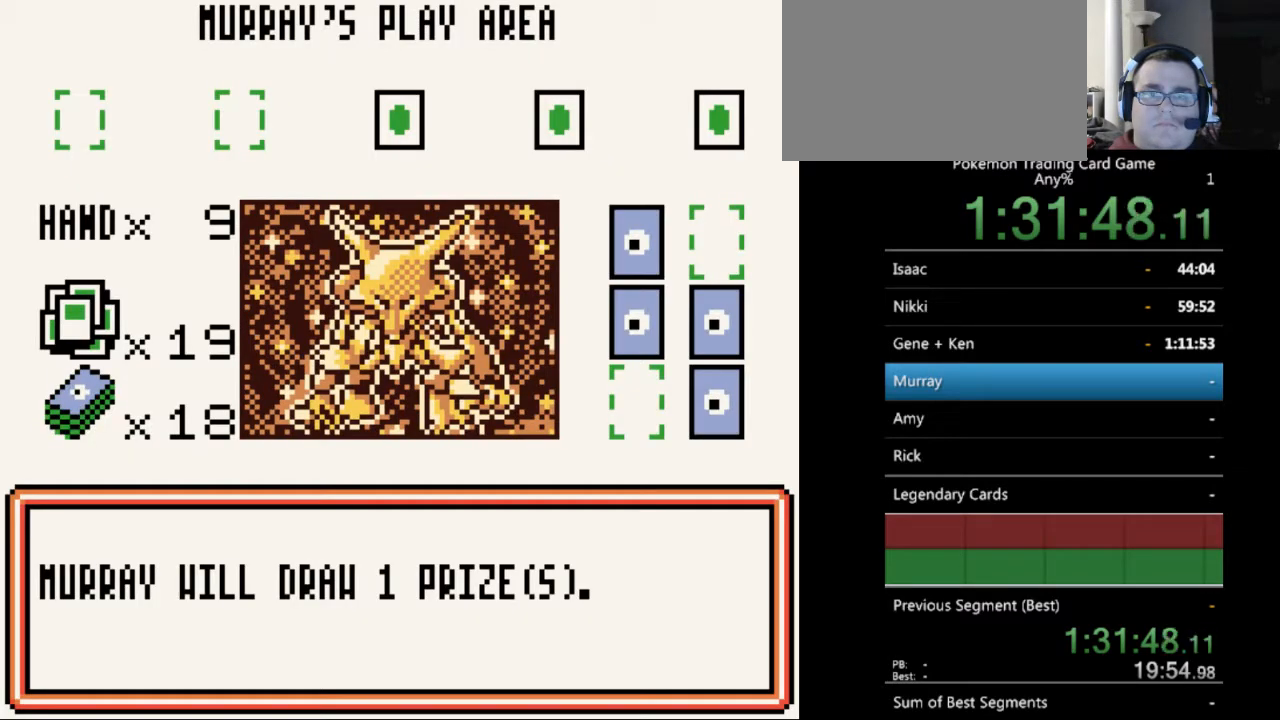
{"buttons": [], "events": [[33, "B", "down"], [100, "B", "up"], [233, "B", "down"], [300, "B", "up"], [400, "B", "down"], [500, "B", "up"]]}
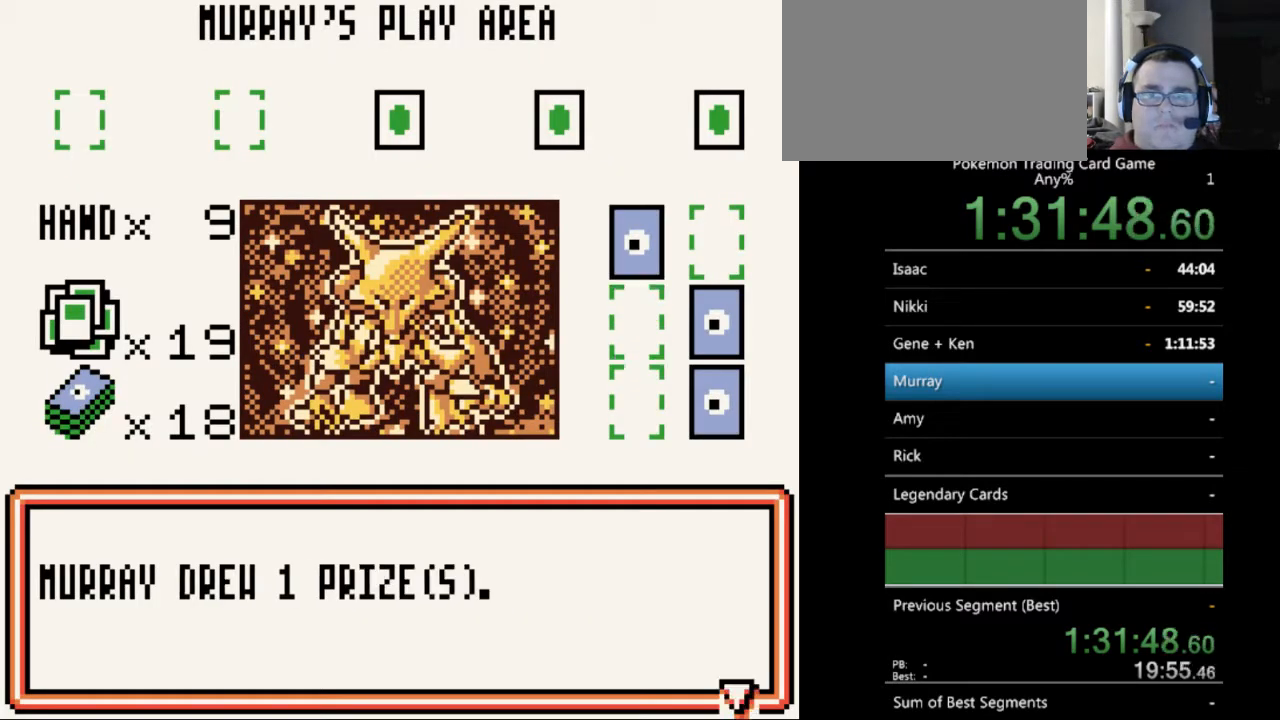
{"buttons": [], "events": [[100, "B", "down"], [167, "B", "up"], [300, "B", "down"], [433, "B", "up"]]}
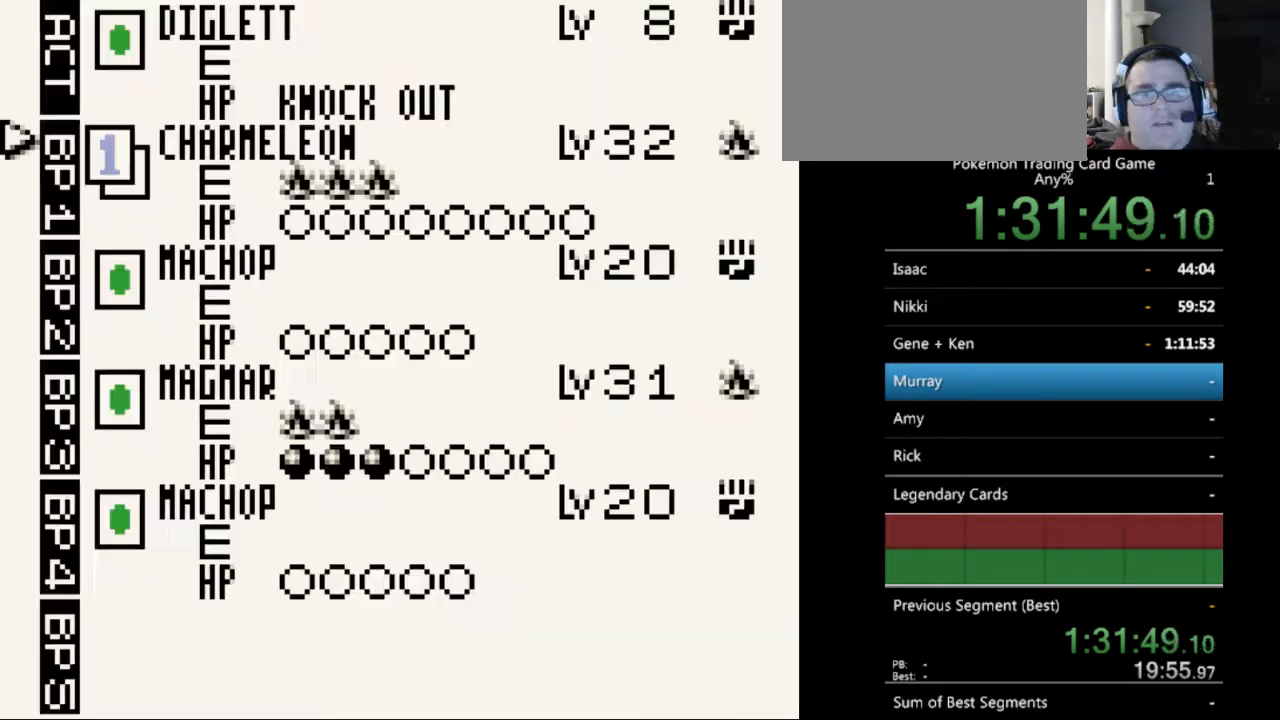
{"buttons": [], "events": []}
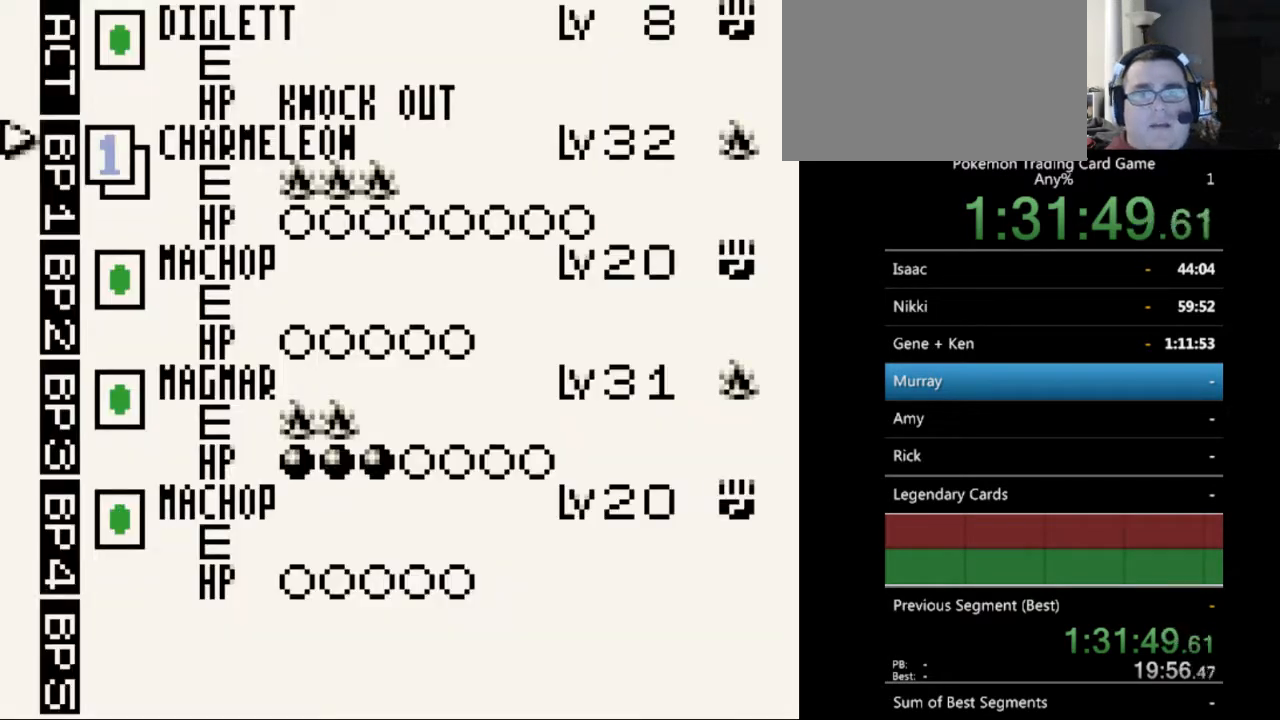
{"buttons": [], "events": []}
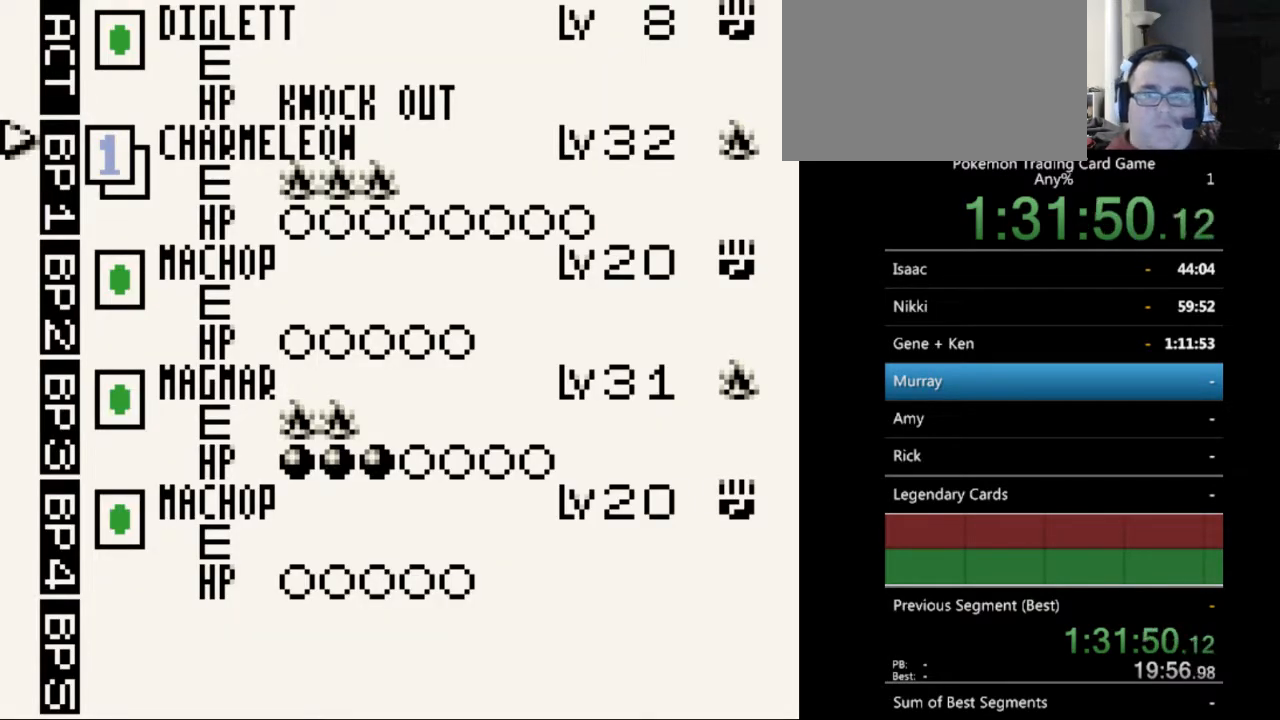
{"buttons": [], "events": []}
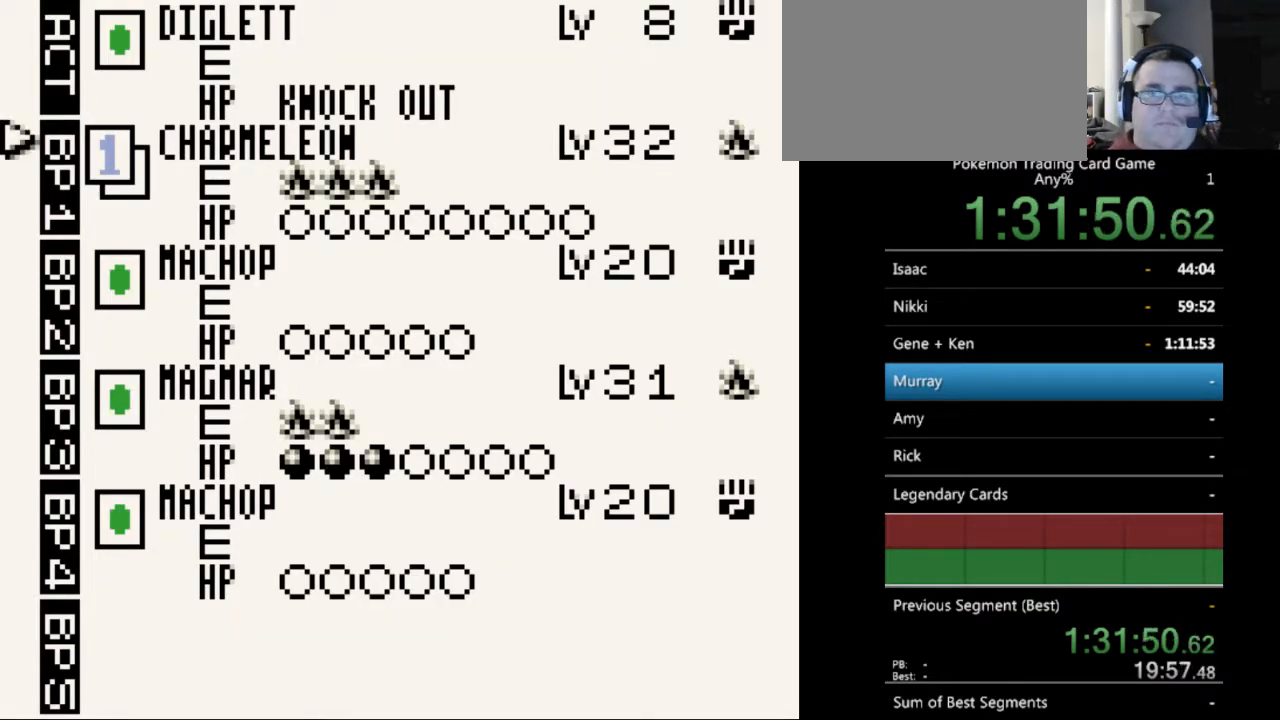
{"buttons": [], "events": [[133, "A", "down"], [233, "A", "up"]]}
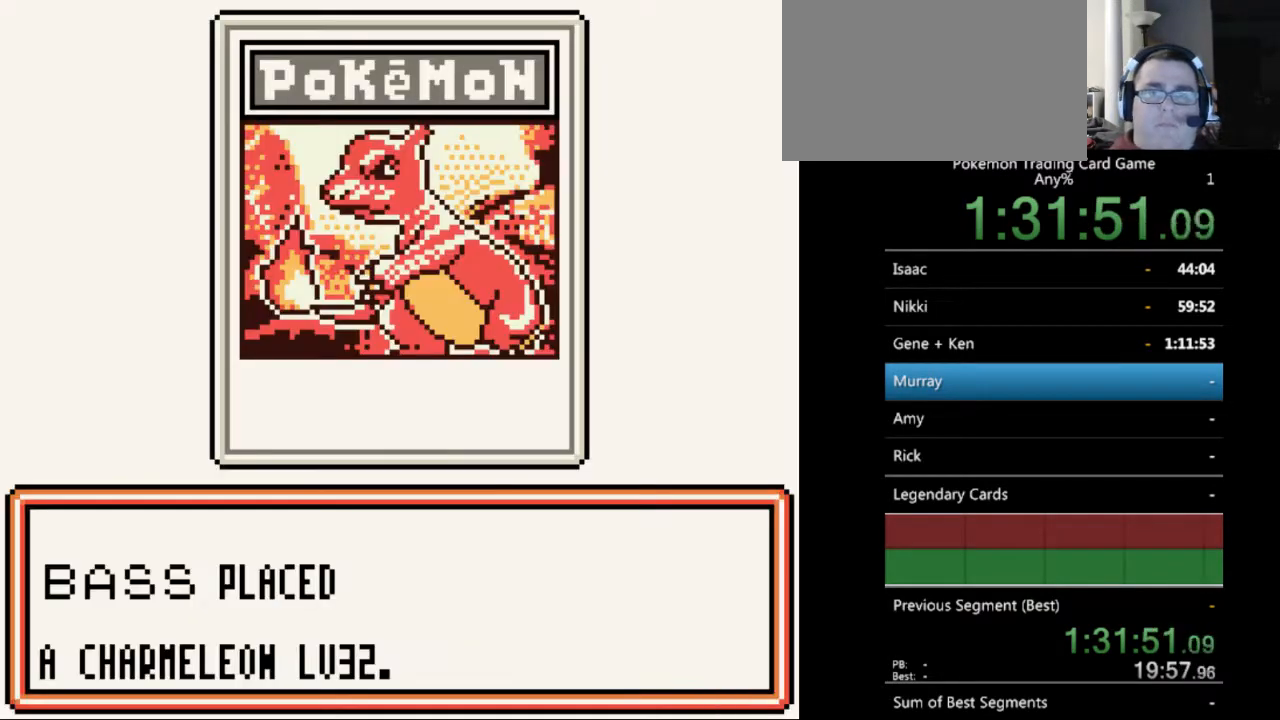
{"buttons": ["B"], "events": [[67, "A", "down"], [133, "A", "up"], [500, "B", "down"]]}
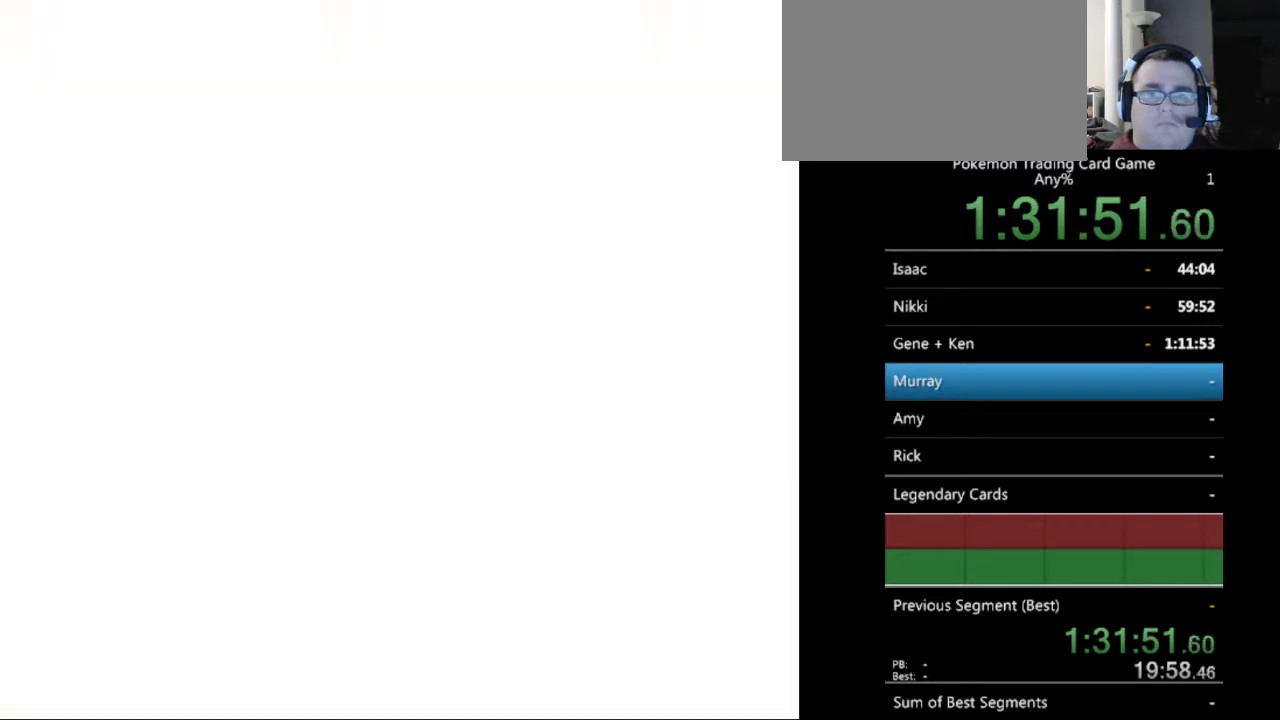
{"buttons": ["B"], "events": [[67, "B", "up"], [500, "B", "down"]]}
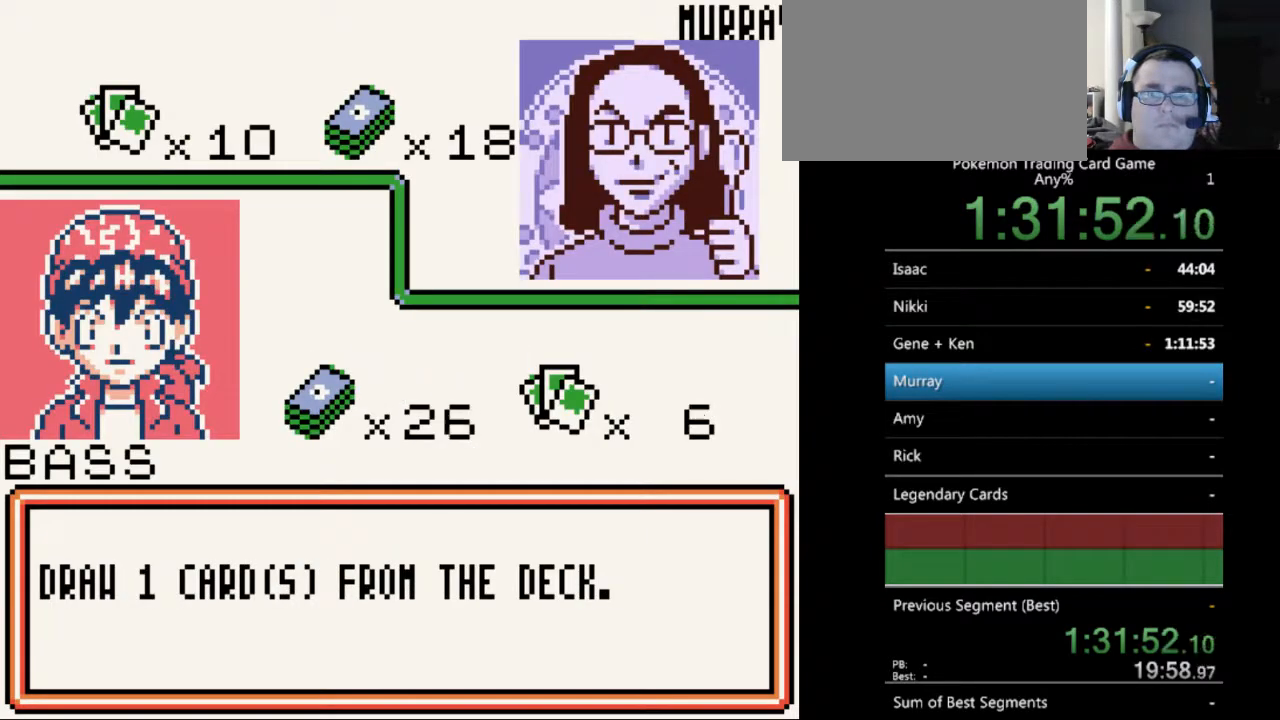
{"buttons": [], "events": [[133, "B", "up"], [267, "B", "down"], [300, "B", "up"]]}